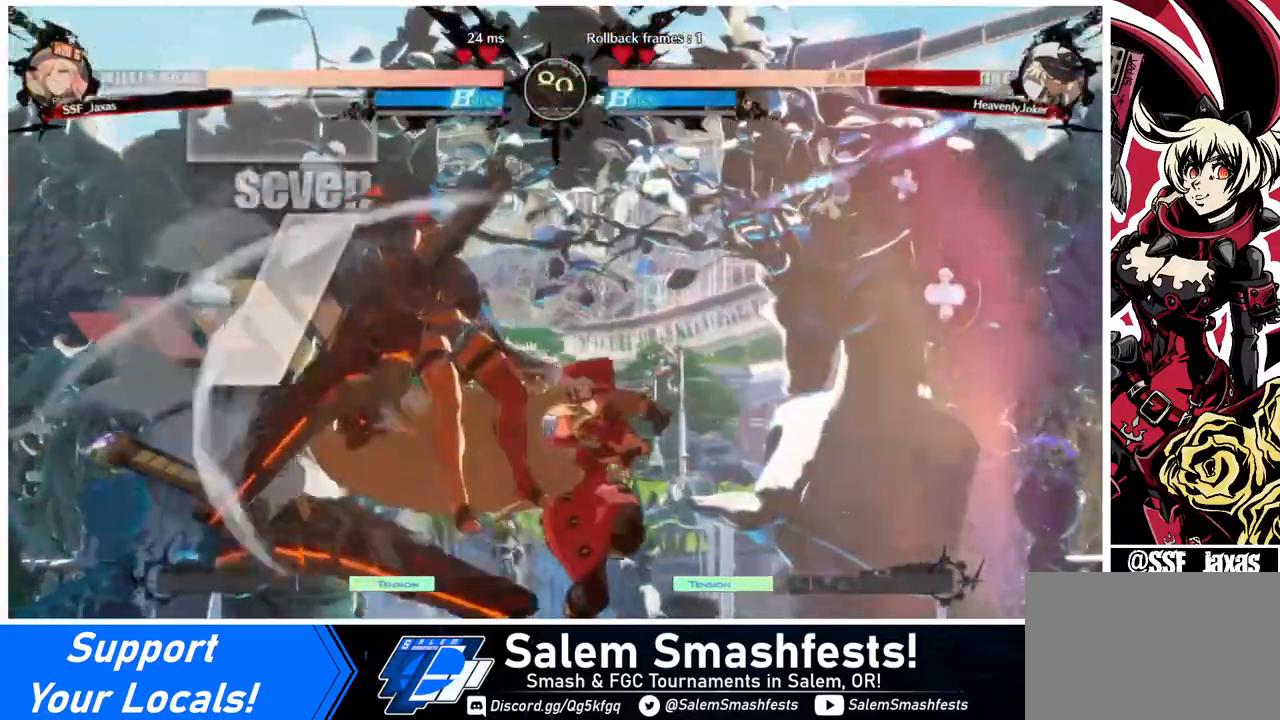
Gameplay with a controller (arcade stick); each line is a JSON object with the inputs held at the frame after it. "events" lists button and stick changes between this image and that frame as [ms after this image, input, new state], when the widget could be followed in between. Not read: L3 R3.
{"buttons": ["TRIANGLE"], "events": [[480, "TRIANGLE", "down"]]}
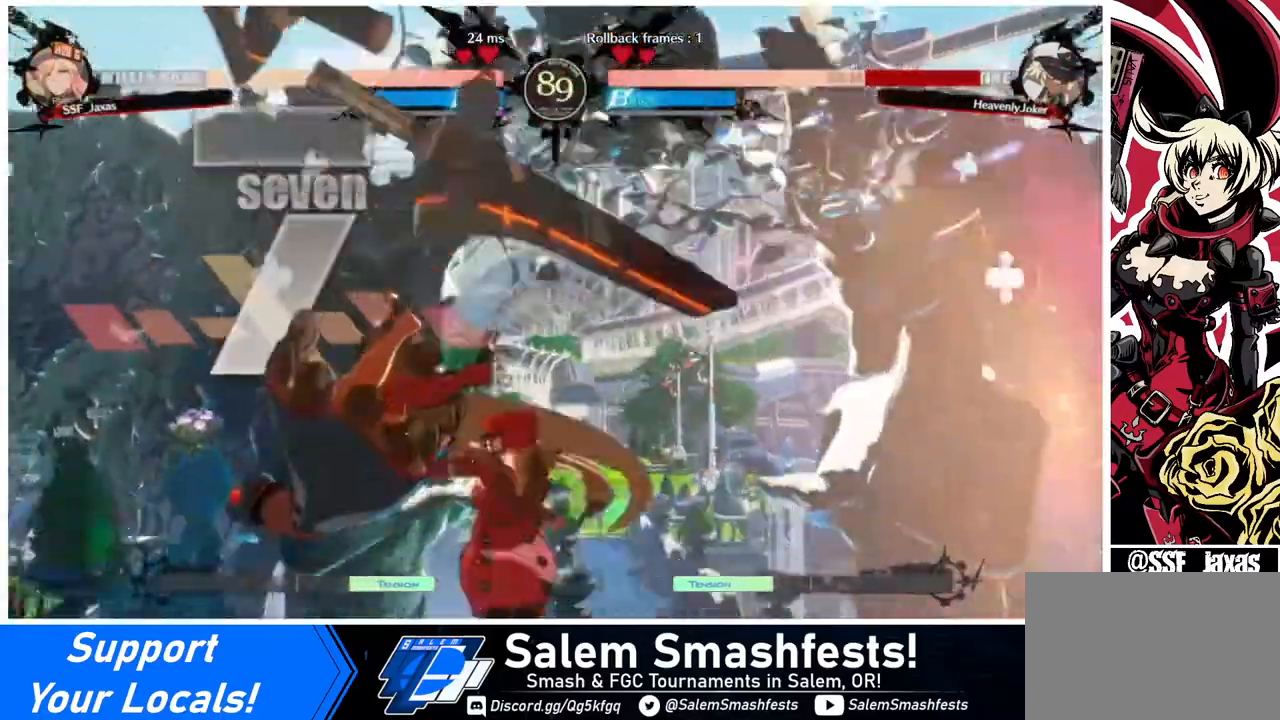
{"buttons": [], "events": [[80, "TRIANGLE", "up"], [160, "R2", "down"], [320, "R2", "up"]]}
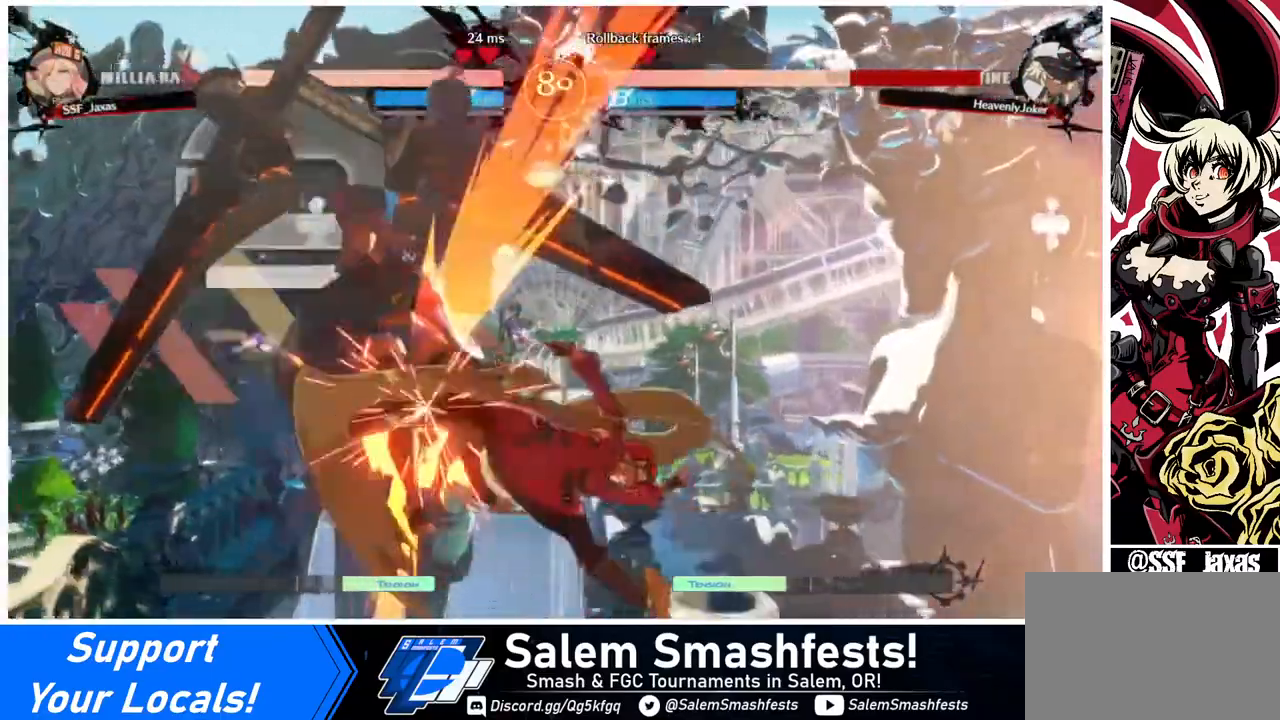
{"buttons": [], "events": [[40, "L1", "down"], [120, "L1", "up"], [400, "TRIANGLE", "down"], [480, "TRIANGLE", "up"]]}
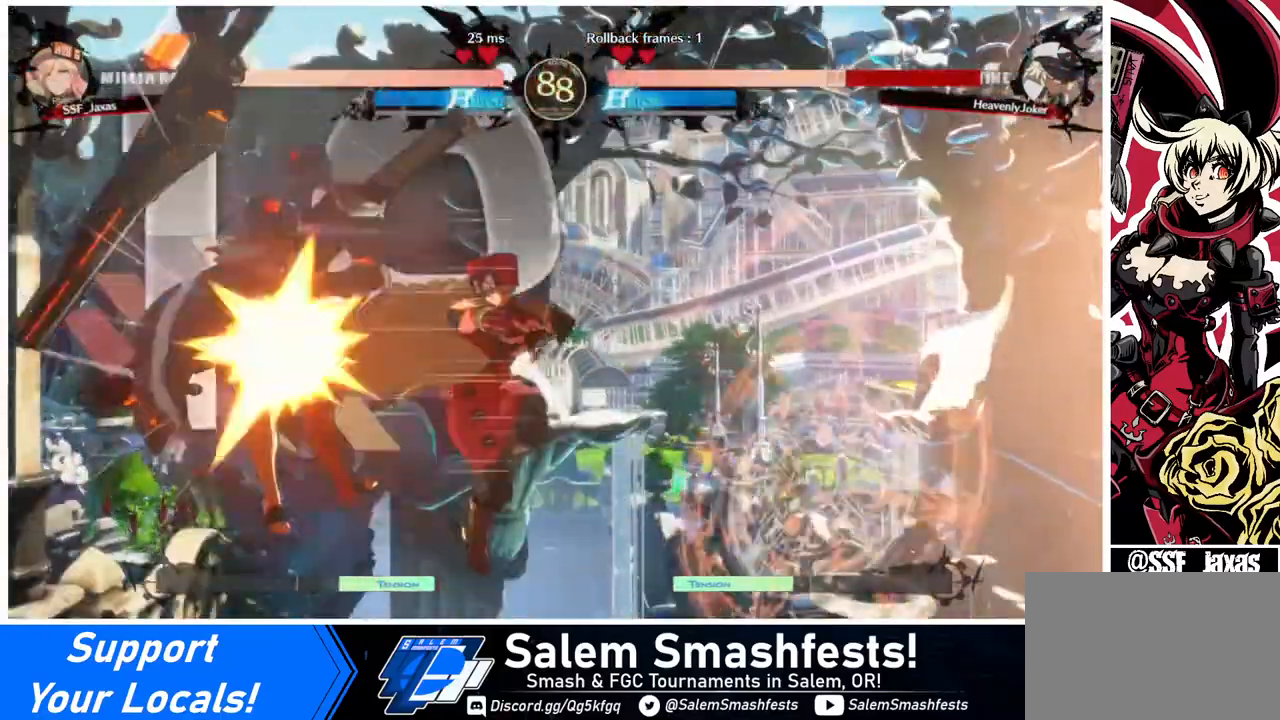
{"buttons": [], "events": [[120, "R2", "down"], [160, "R2", "up"]]}
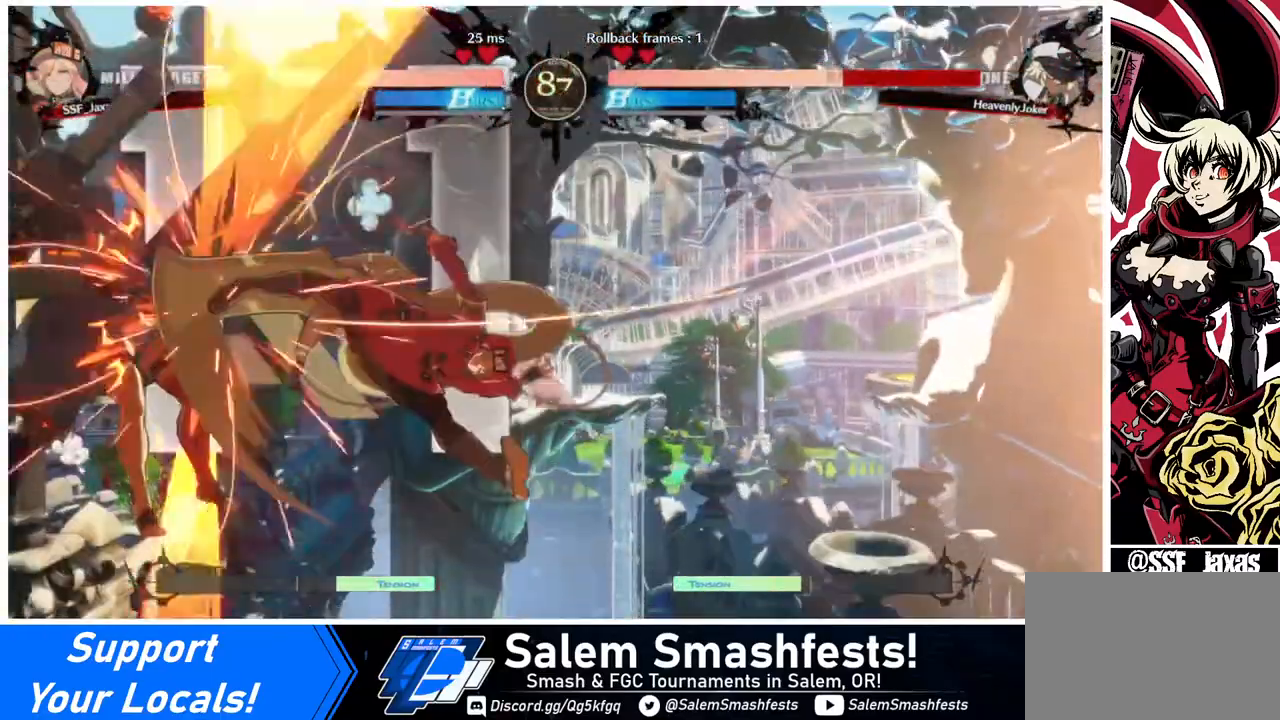
{"buttons": [], "events": [[120, "DPAD_DOWN", "down"], [200, "DPAD_DOWN", "up"], [200, "DPAD_LEFT", "down"], [240, "CROSS", "down"], [360, "CROSS", "up"], [360, "DPAD_LEFT", "up"]]}
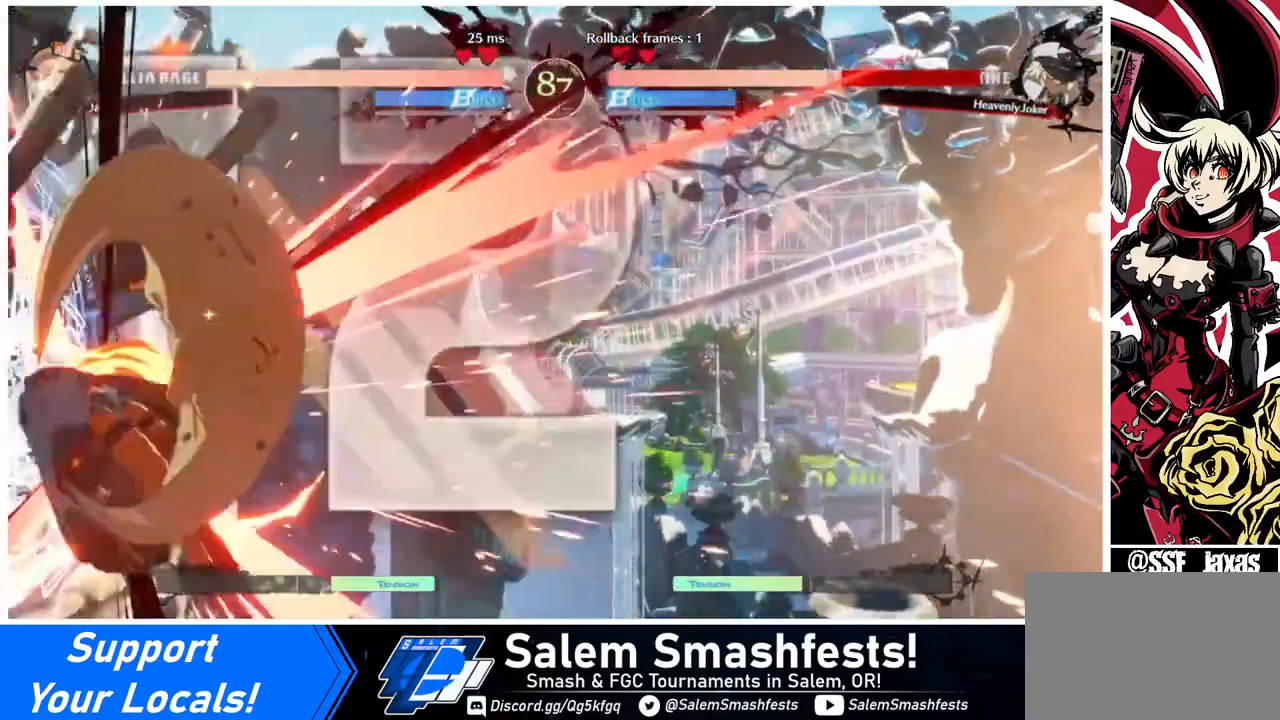
{"buttons": [], "events": []}
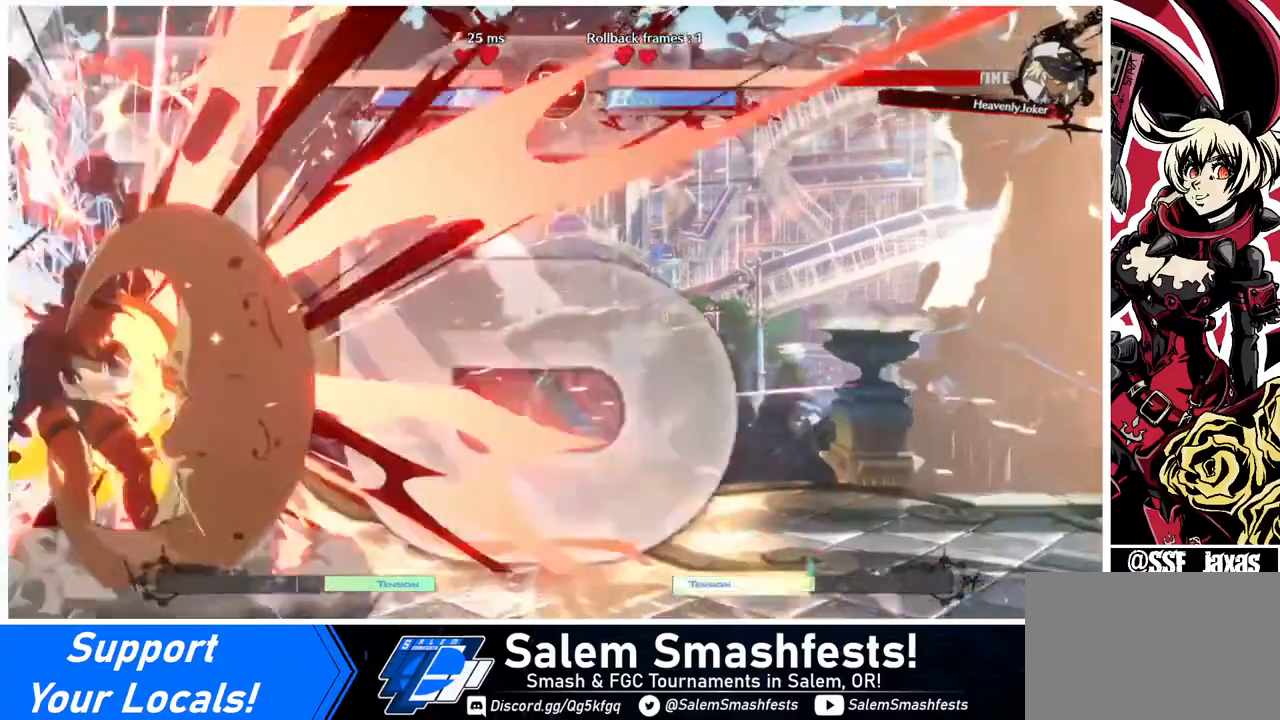
{"buttons": [], "events": []}
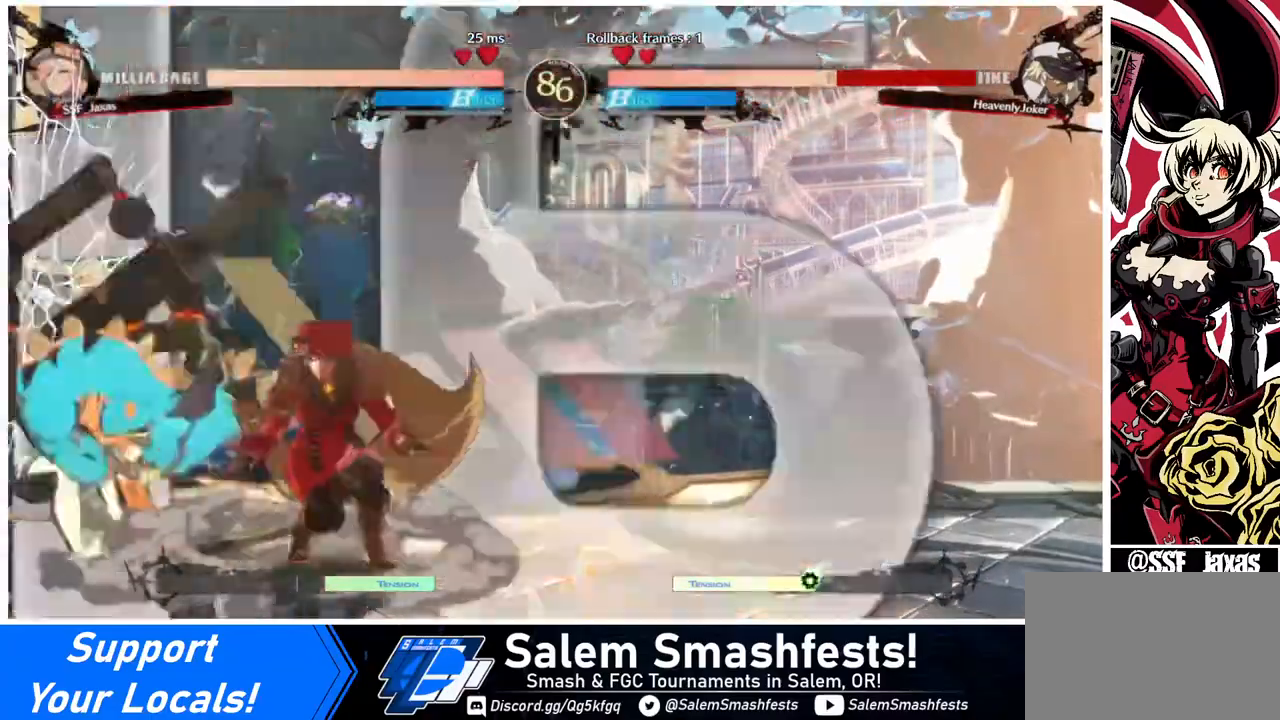
{"buttons": [], "events": [[40, "DPAD_LEFT", "down"], [80, "DPAD_LEFT", "up"], [160, "DPAD_LEFT", "down"], [280, "DPAD_LEFT", "up"], [320, "SQUARE", "down"], [440, "SQUARE", "up"]]}
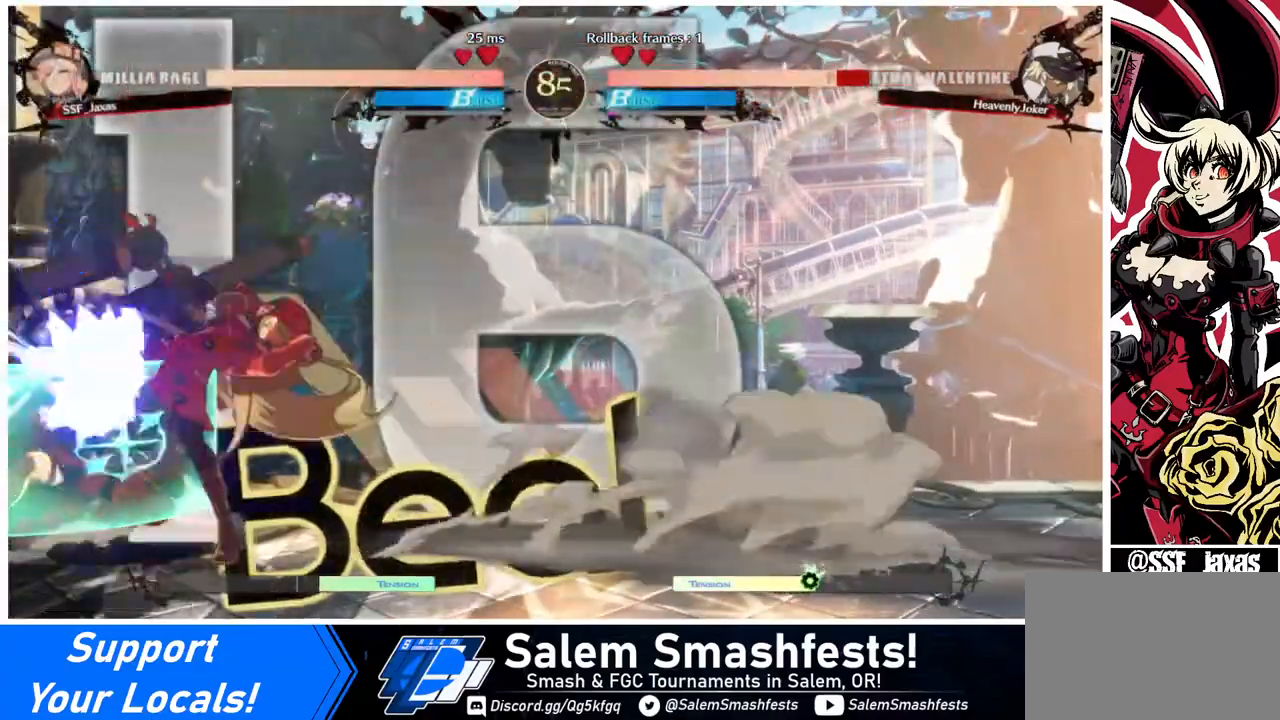
{"buttons": ["DPAD_DOWN"], "events": [[360, "SQUARE", "down"], [440, "SQUARE", "up"], [520, "DPAD_DOWN", "down"]]}
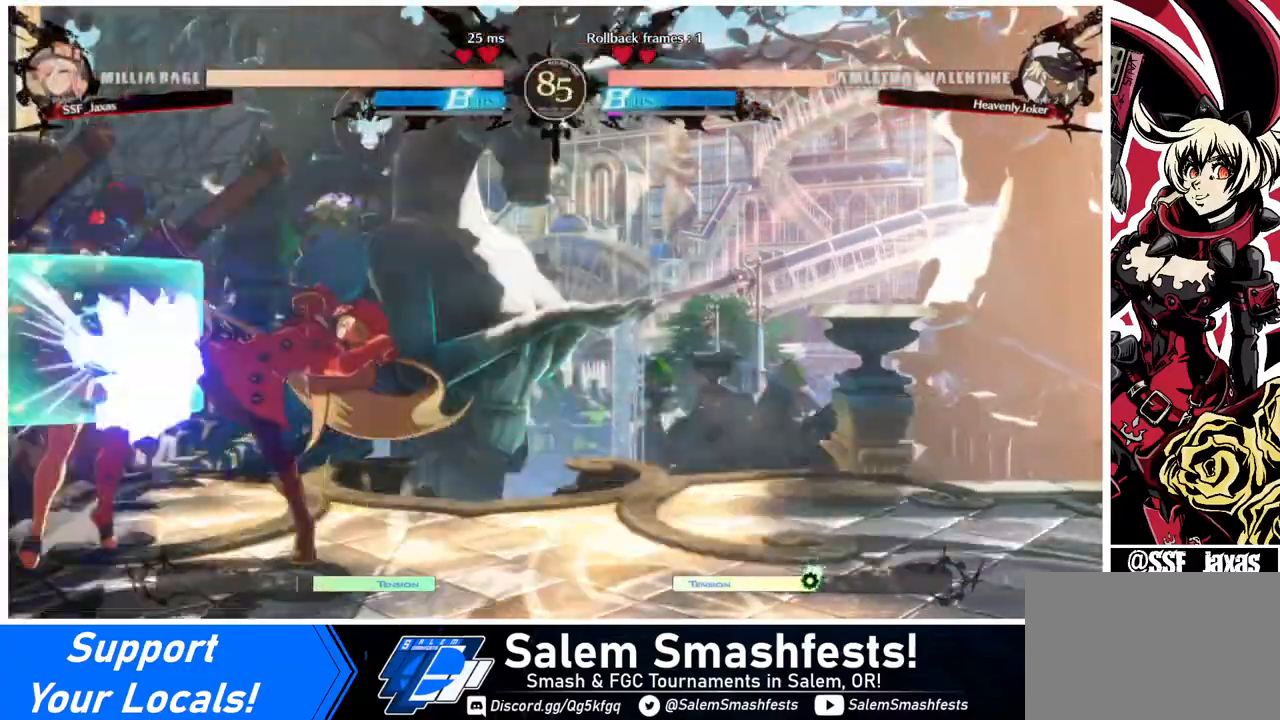
{"buttons": [], "events": [[80, "R2", "down"], [200, "R2", "up"], [240, "DPAD_DOWN", "up"]]}
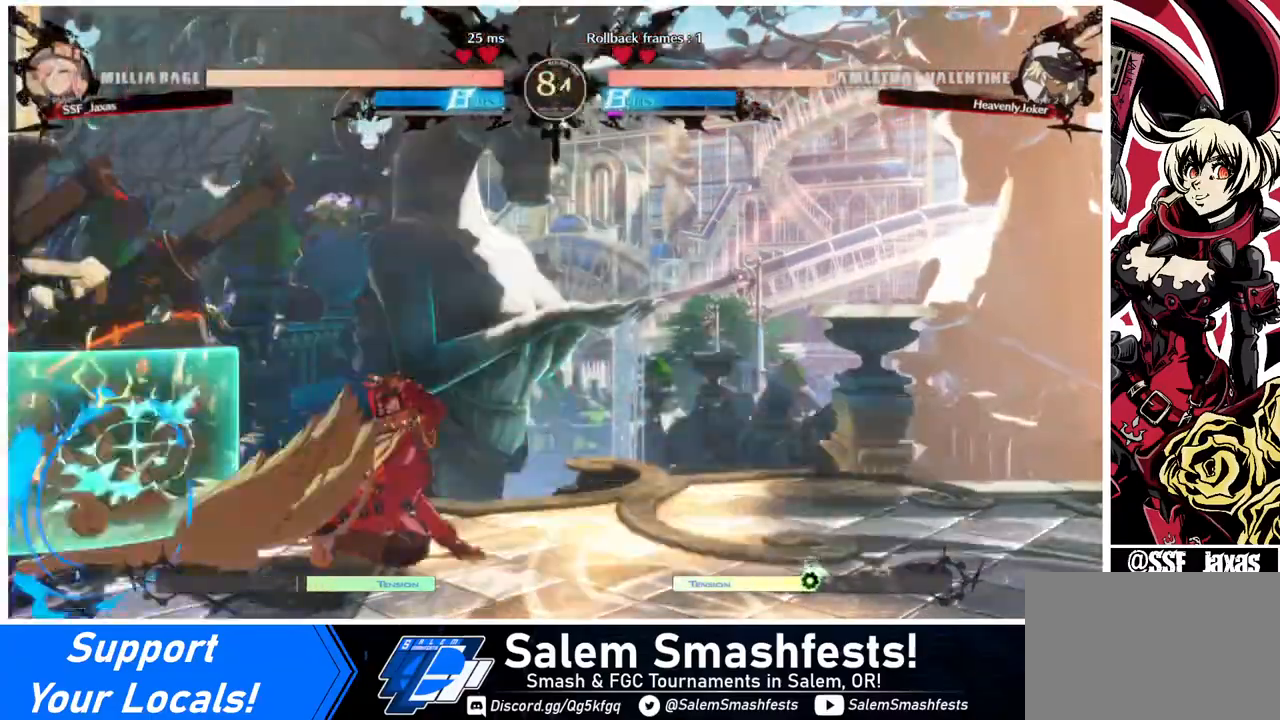
{"buttons": ["DPAD_LEFT"], "events": [[320, "DPAD_LEFT", "down"], [400, "DPAD_LEFT", "up"], [440, "DPAD_LEFT", "down"]]}
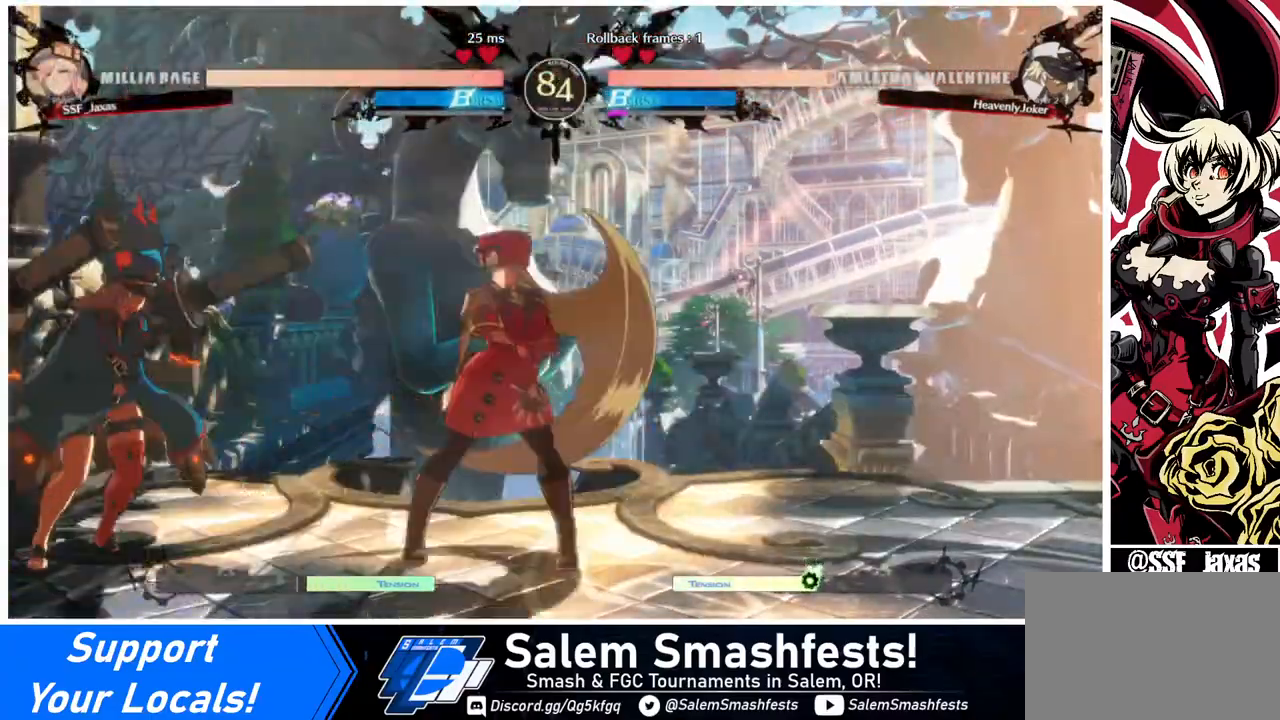
{"buttons": ["DPAD_RIGHT"], "events": [[80, "DPAD_LEFT", "up"], [120, "SQUARE", "down"], [280, "SQUARE", "up"], [400, "DPAD_RIGHT", "down"]]}
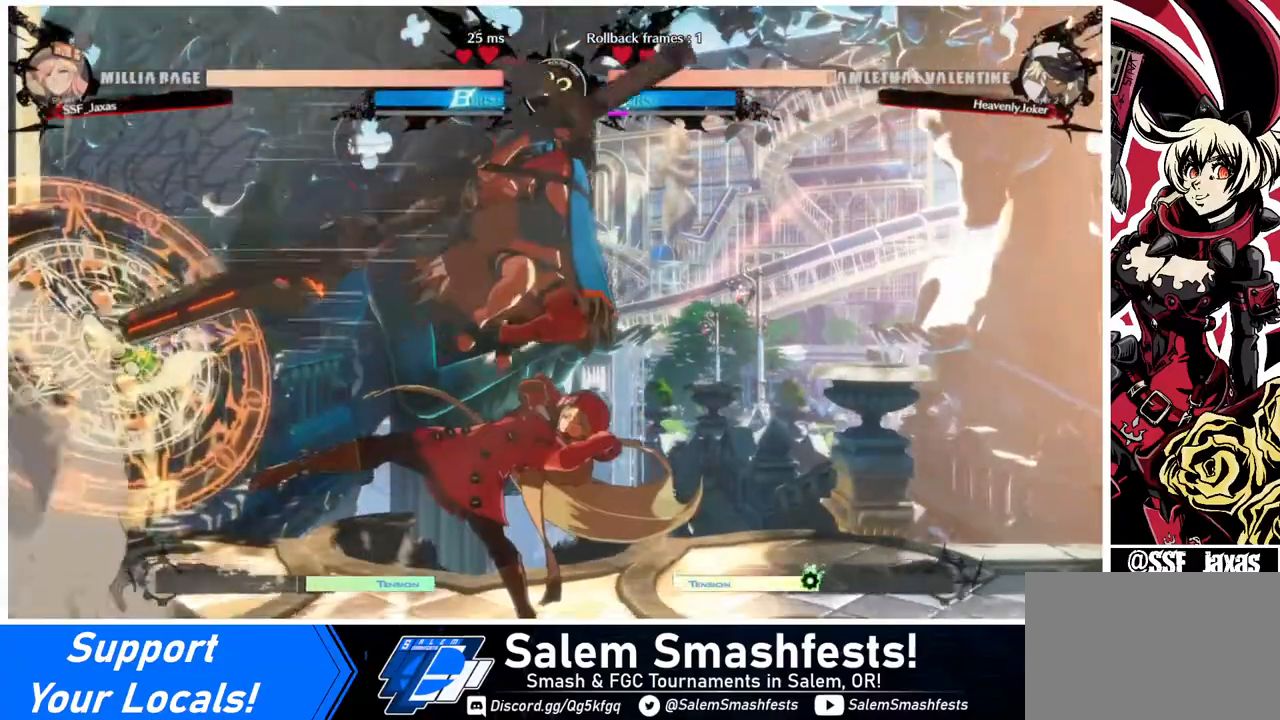
{"buttons": [], "events": [[200, "SQUARE", "down"], [240, "DPAD_RIGHT", "up"], [280, "SQUARE", "up"], [320, "DPAD_DOWN", "down"], [400, "R2", "down"], [520, "DPAD_DOWN", "up"], [520, "R2", "up"]]}
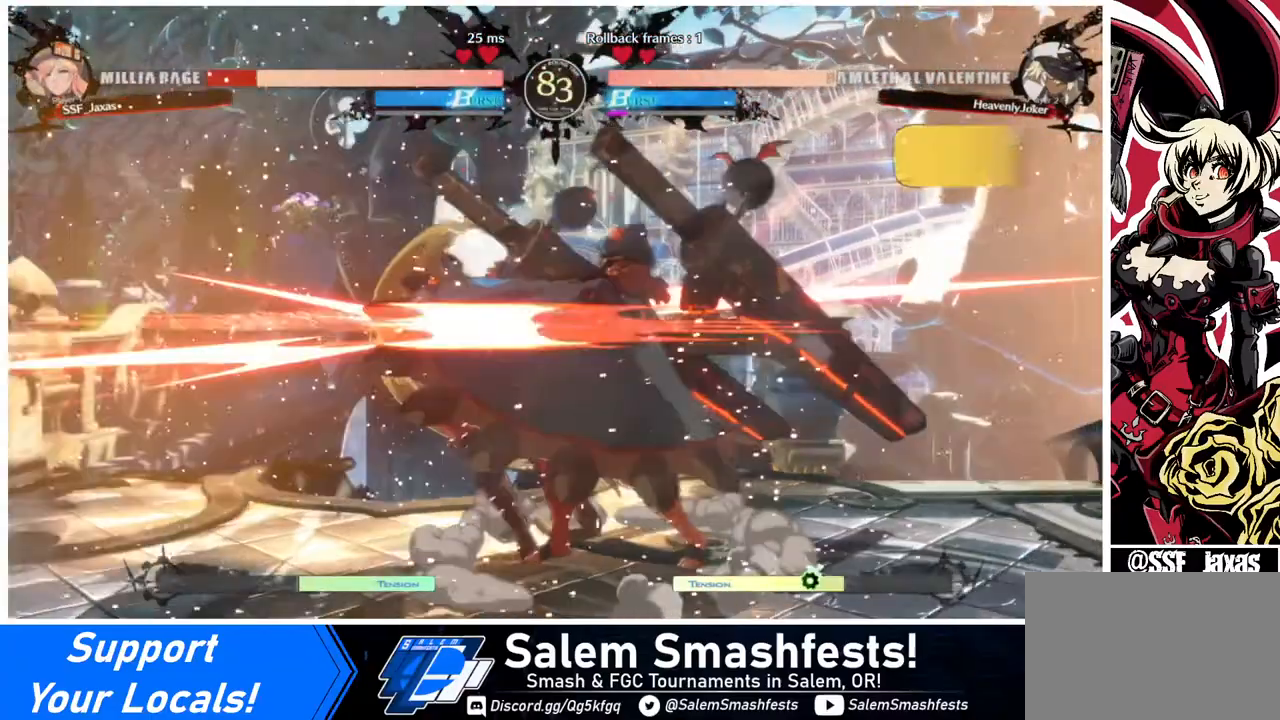
{"buttons": ["SQUARE", "R2", "DPAD_LEFT"], "events": [[360, "DPAD_LEFT", "down"], [480, "R2", "down"], [480, "SQUARE", "down"]]}
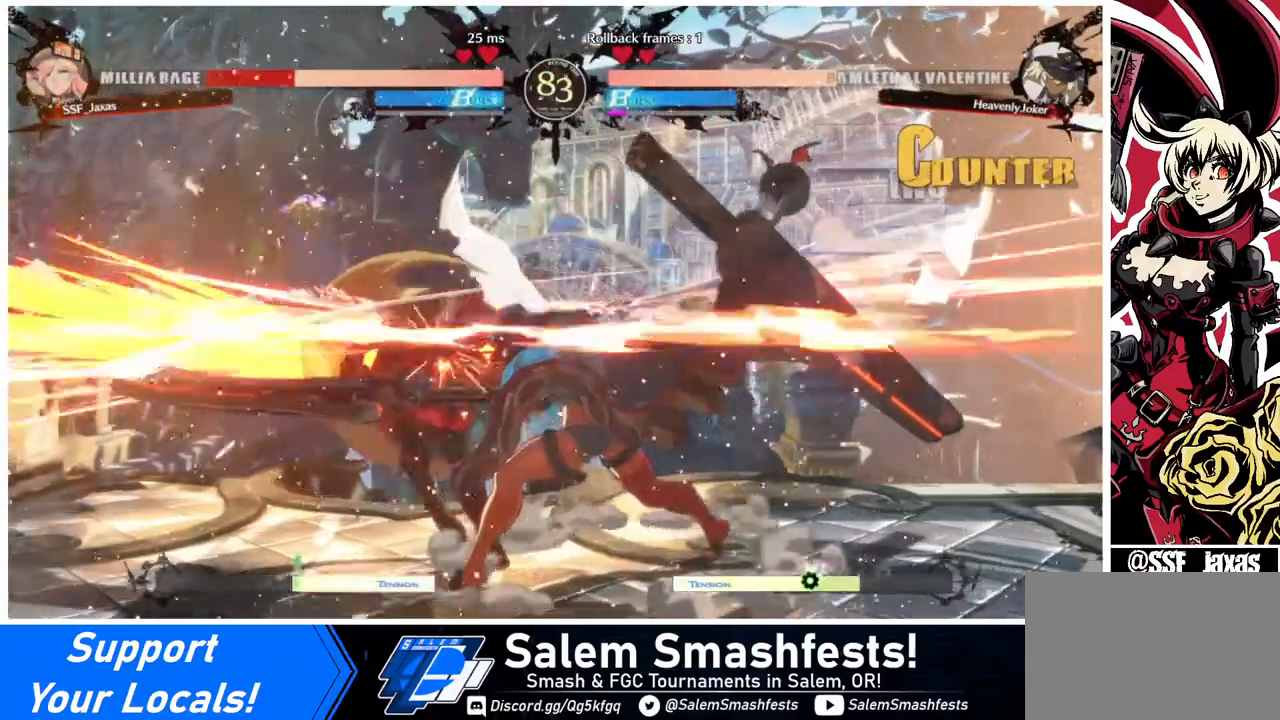
{"buttons": ["DPAD_LEFT"], "events": [[40, "R2", "up"], [40, "SQUARE", "up"]]}
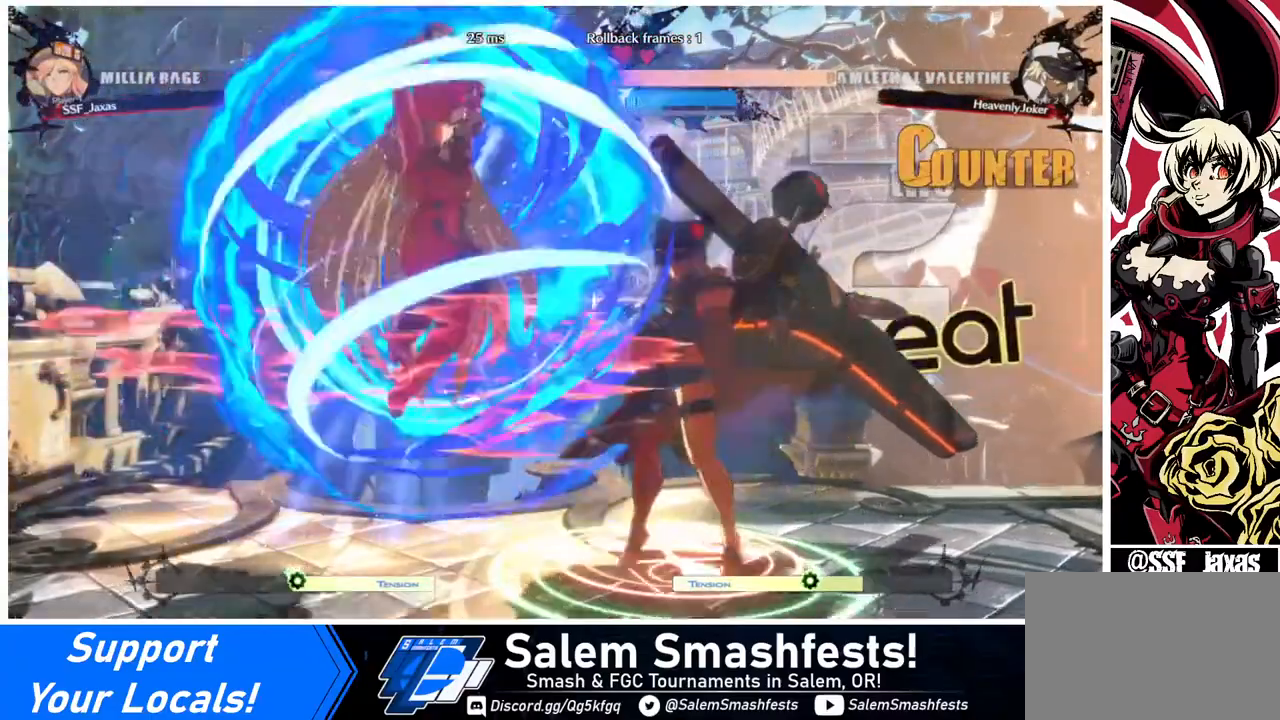
{"buttons": [], "events": [[320, "DPAD_LEFT", "up"]]}
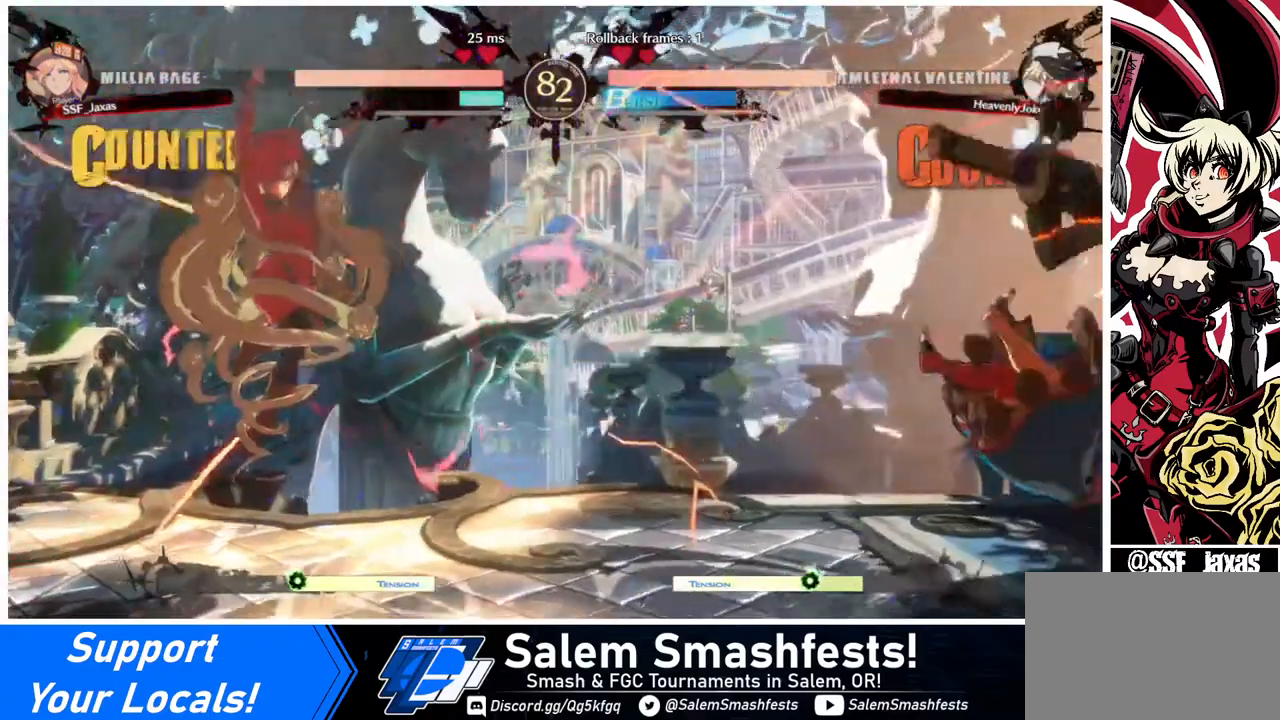
{"buttons": ["DPAD_RIGHT"], "events": [[160, "DPAD_RIGHT", "down"], [240, "DPAD_RIGHT", "up"], [280, "DPAD_RIGHT", "down"]]}
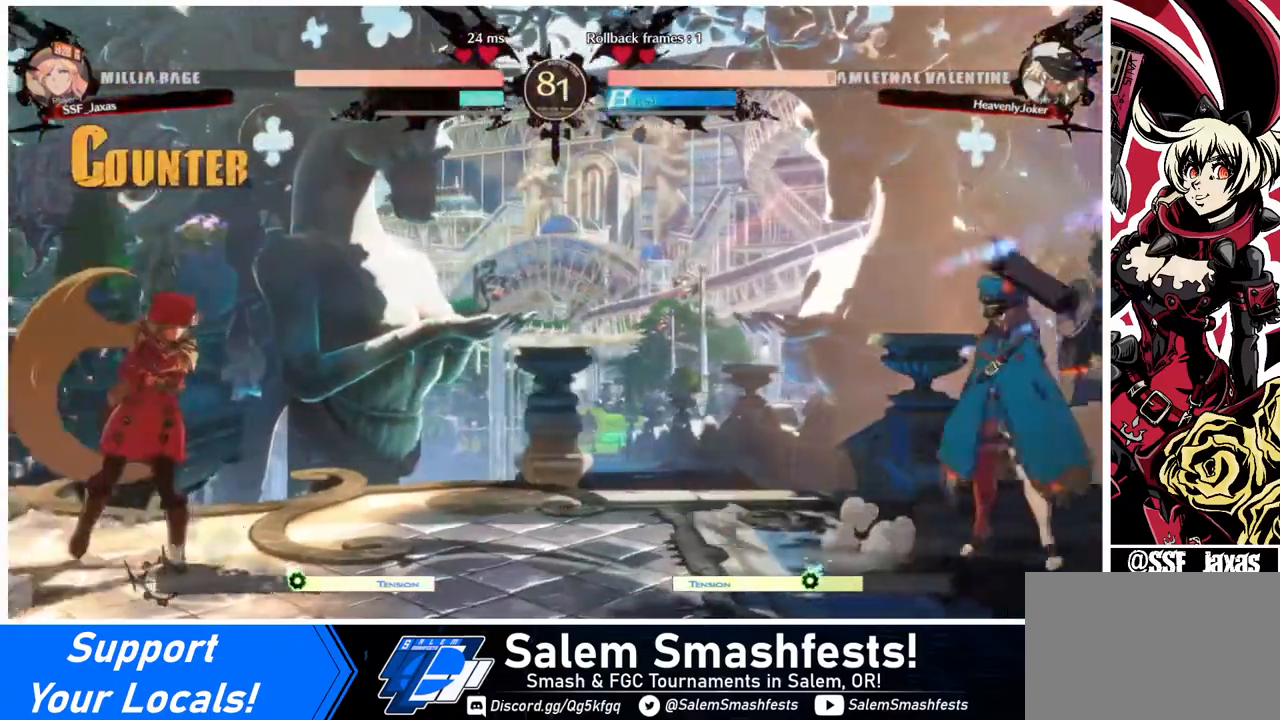
{"buttons": [], "events": [[200, "DPAD_LEFT", "down"], [200, "DPAD_RIGHT", "up"], [360, "DPAD_LEFT", "up"], [360, "DPAD_RIGHT", "down"], [480, "DPAD_RIGHT", "up"]]}
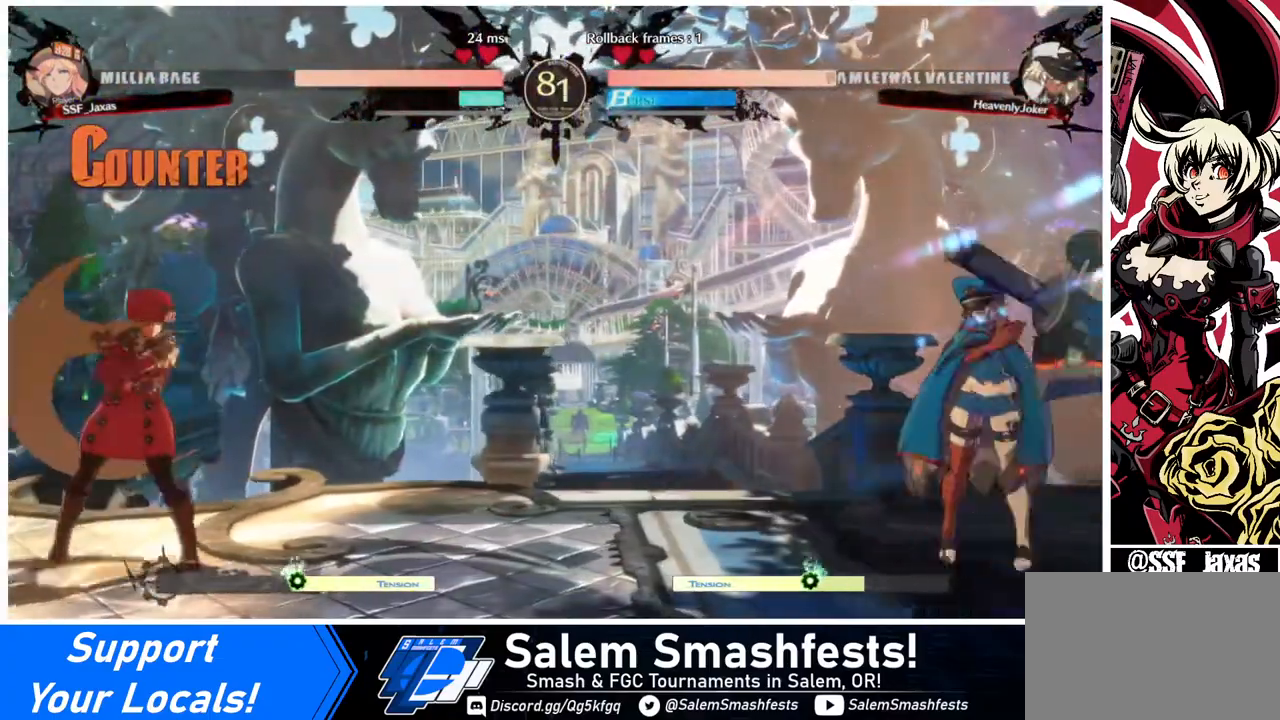
{"buttons": ["DPAD_LEFT"], "events": [[40, "DPAD_RIGHT", "down"], [280, "DPAD_RIGHT", "up"], [280, "DPAD_UP", "down"], [320, "DPAD_LEFT", "down"], [400, "DPAD_UP", "up"]]}
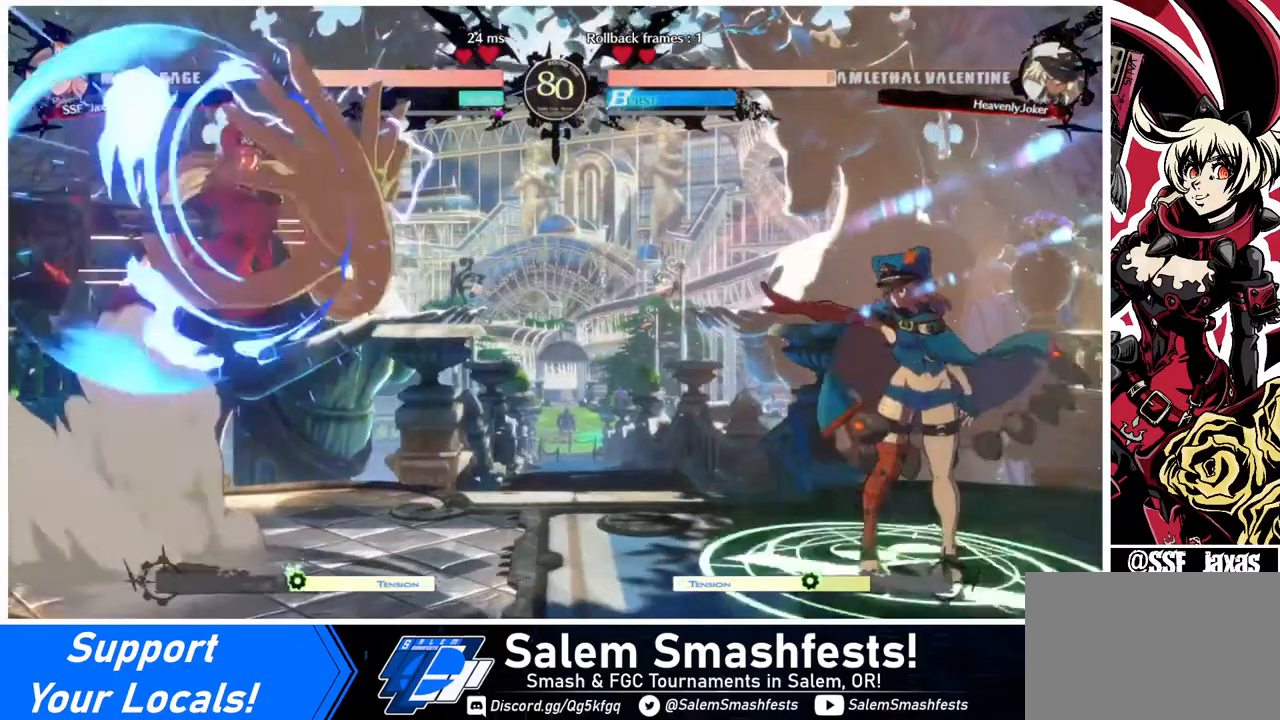
{"buttons": [], "events": [[320, "DPAD_LEFT", "up"], [360, "DPAD_RIGHT", "down"], [400, "DPAD_RIGHT", "up"]]}
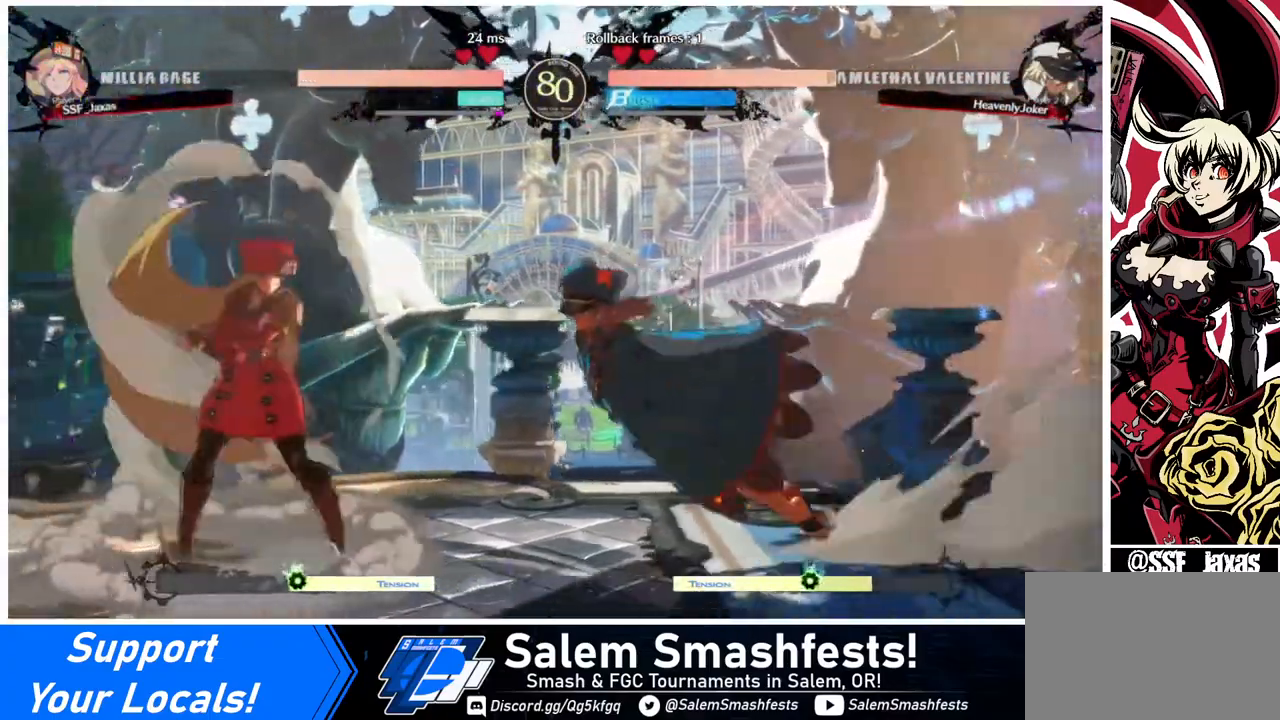
{"buttons": [], "events": [[40, "DPAD_RIGHT", "down"], [80, "DPAD_RIGHT", "up"], [160, "SQUARE", "down"], [240, "SQUARE", "up"]]}
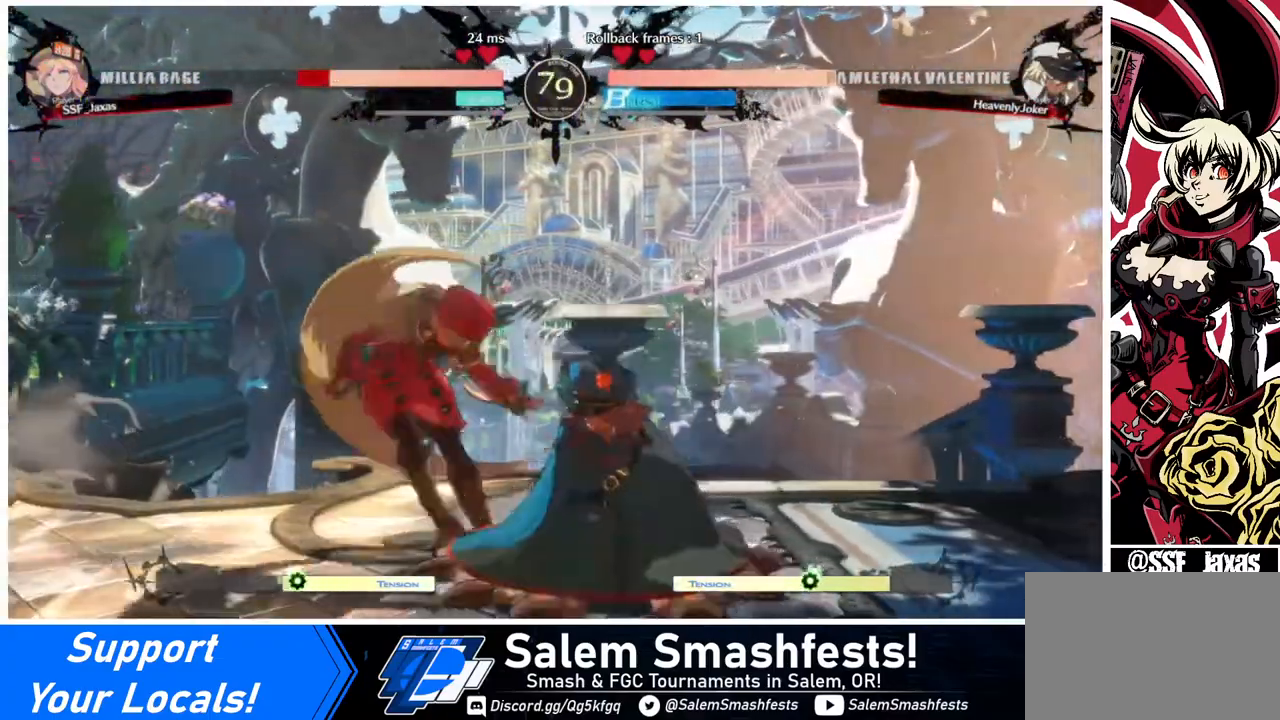
{"buttons": ["DPAD_LEFT"], "events": [[40, "DPAD_LEFT", "down"], [80, "DPAD_DOWN", "down"], [440, "DPAD_DOWN", "up"]]}
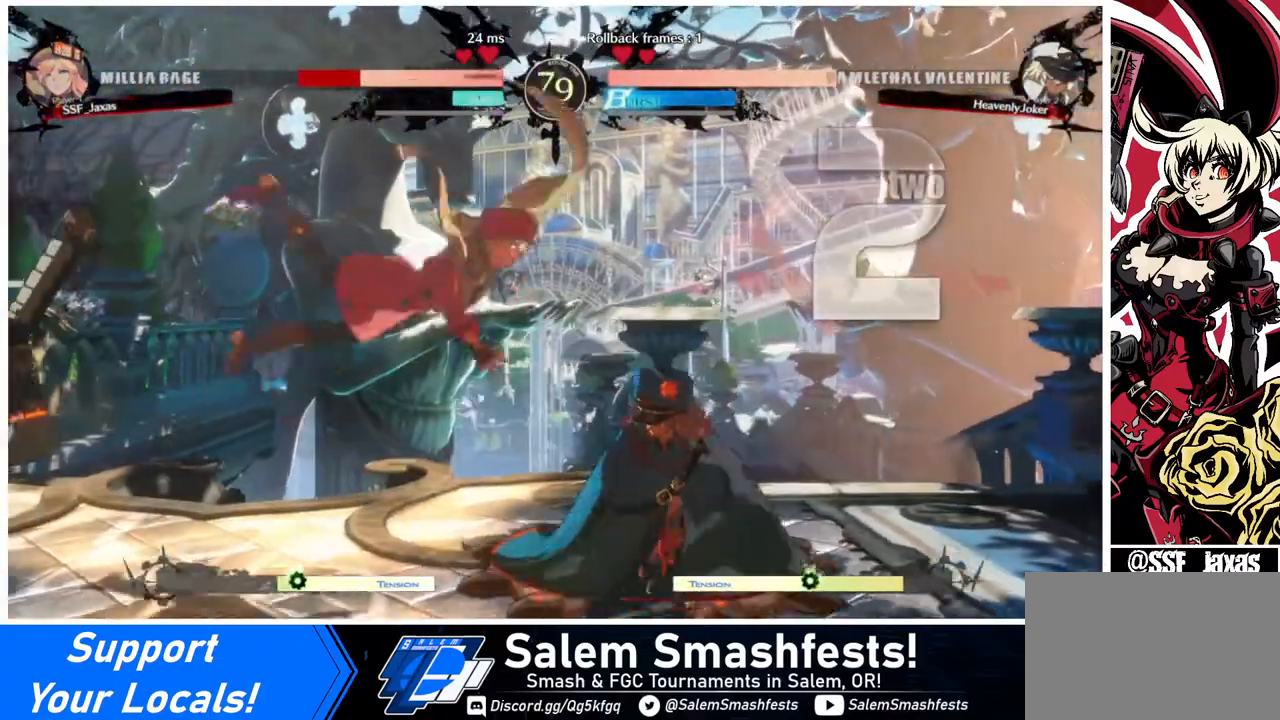
{"buttons": ["DPAD_DOWN", "DPAD_LEFT"], "events": [[80, "SQUARE", "down"], [240, "SQUARE", "up"], [320, "DPAD_DOWN", "down"]]}
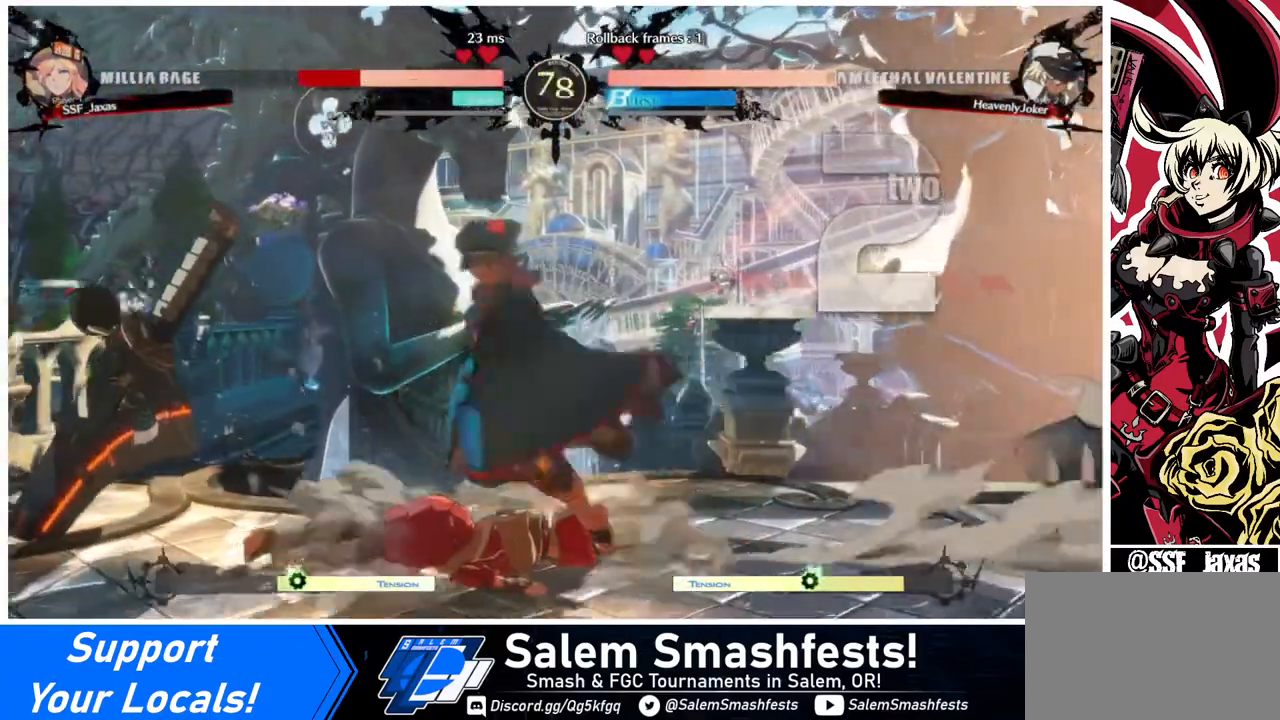
{"buttons": ["DPAD_DOWN", "DPAD_LEFT"], "events": []}
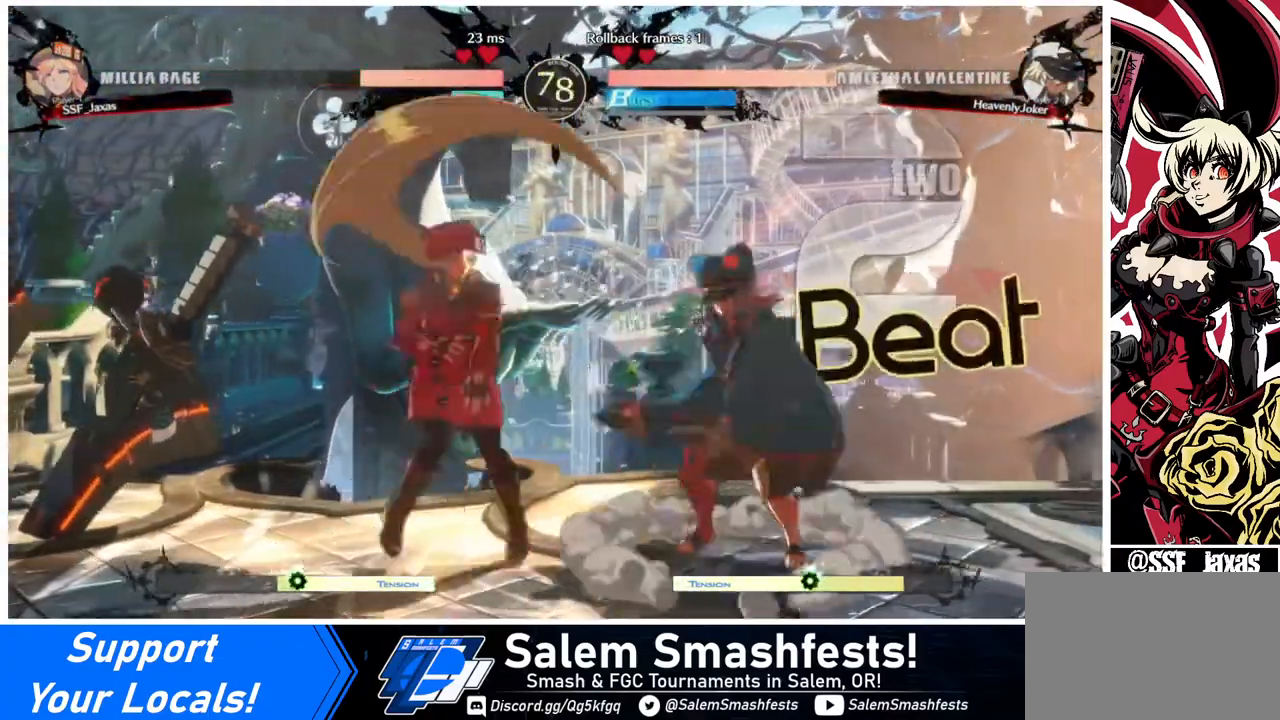
{"buttons": ["DPAD_LEFT"], "events": [[520, "DPAD_DOWN", "up"]]}
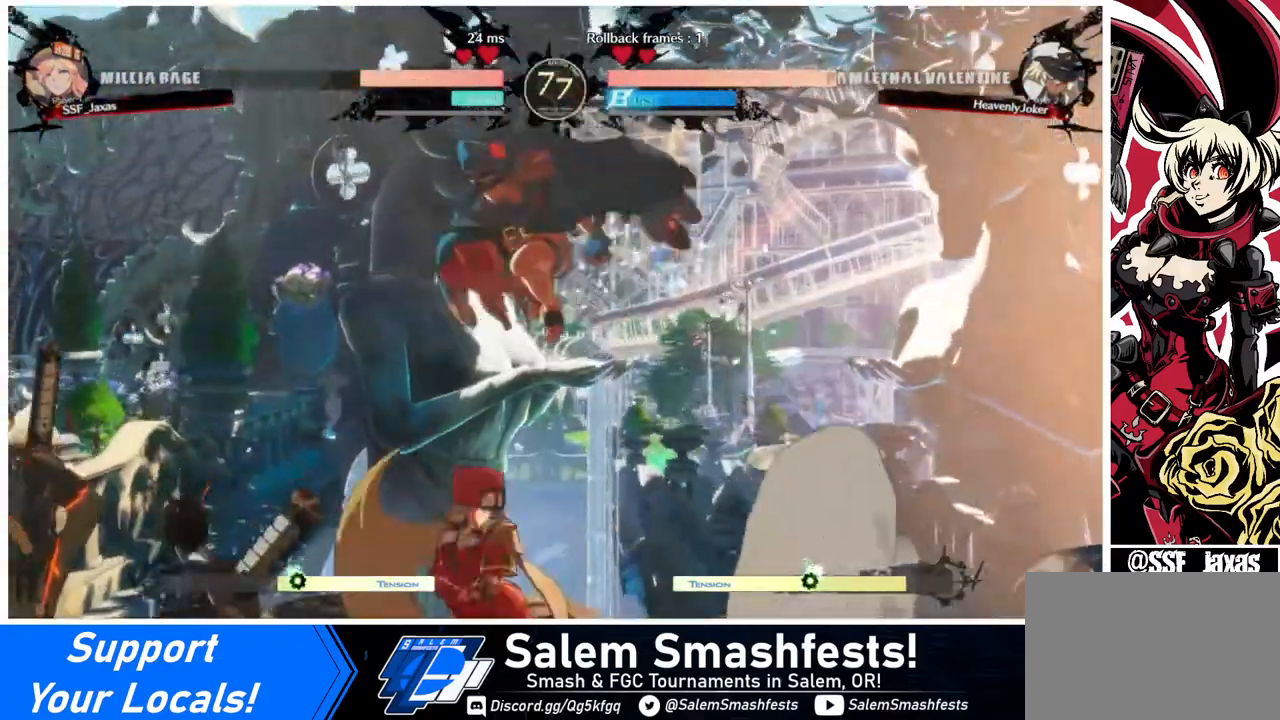
{"buttons": ["DPAD_LEFT"], "events": [[360, "R2", "down"], [440, "R2", "up"]]}
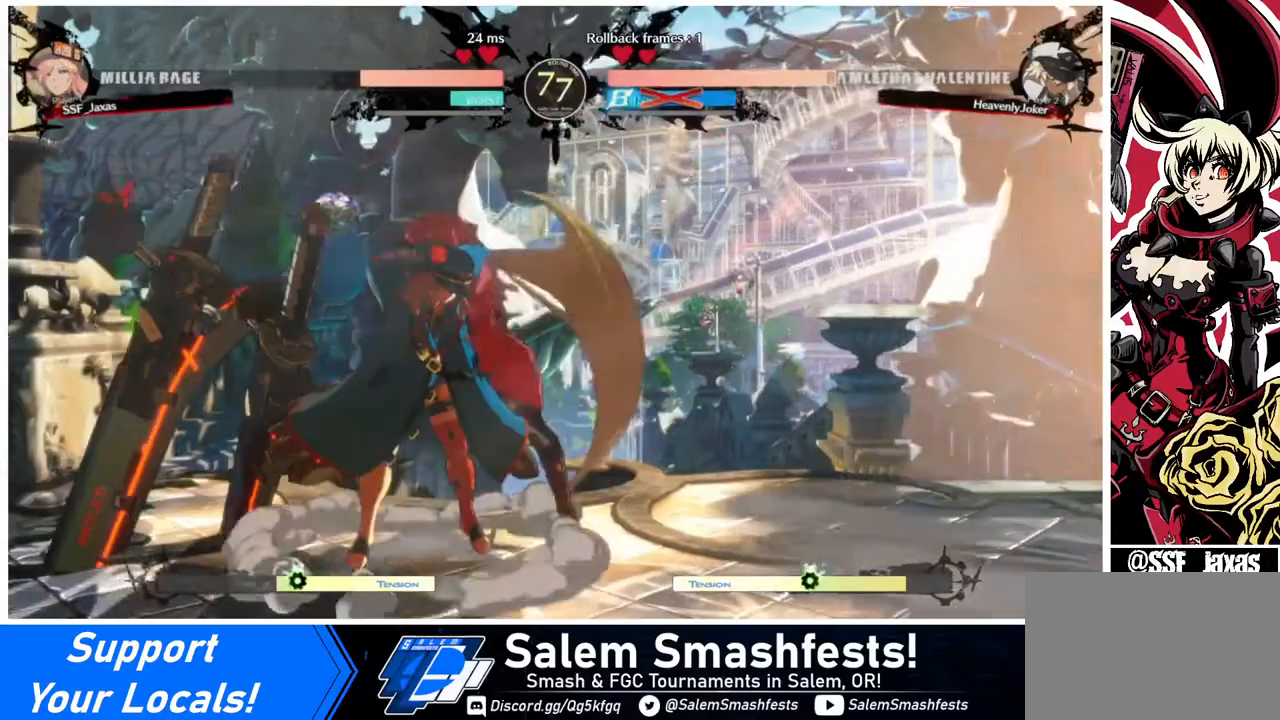
{"buttons": [], "events": [[160, "DPAD_LEFT", "up"]]}
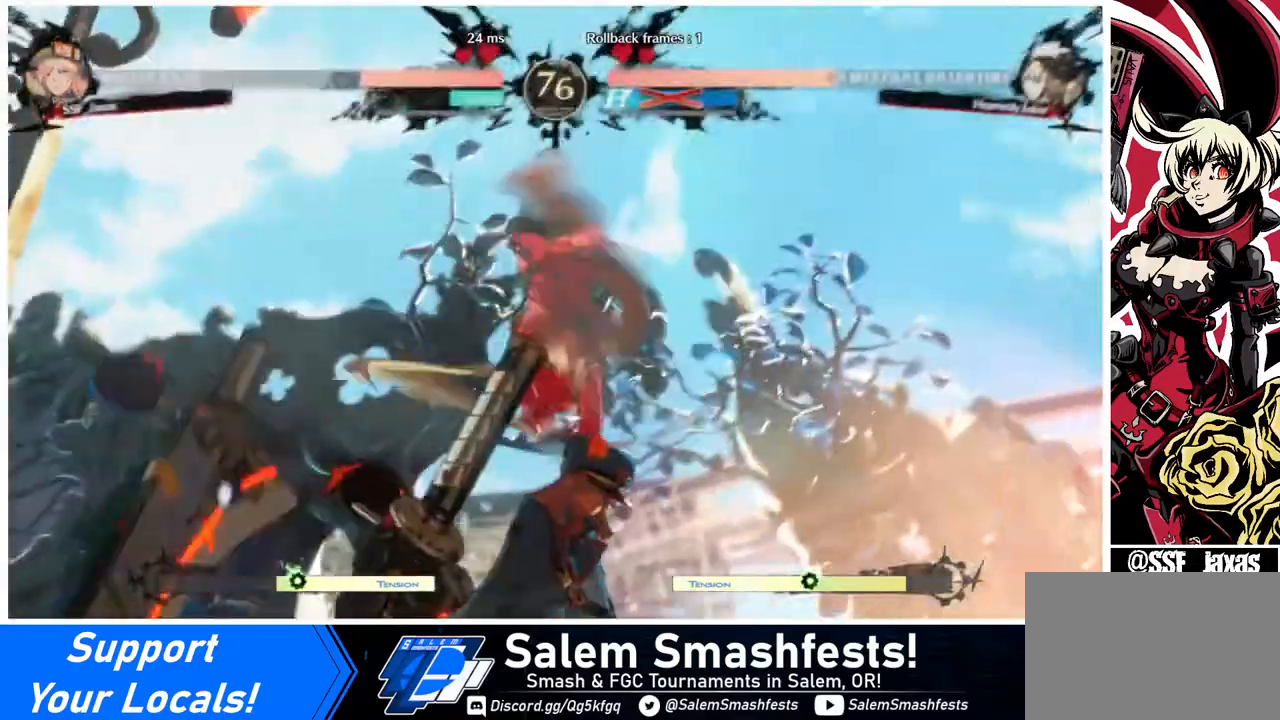
{"buttons": [], "events": []}